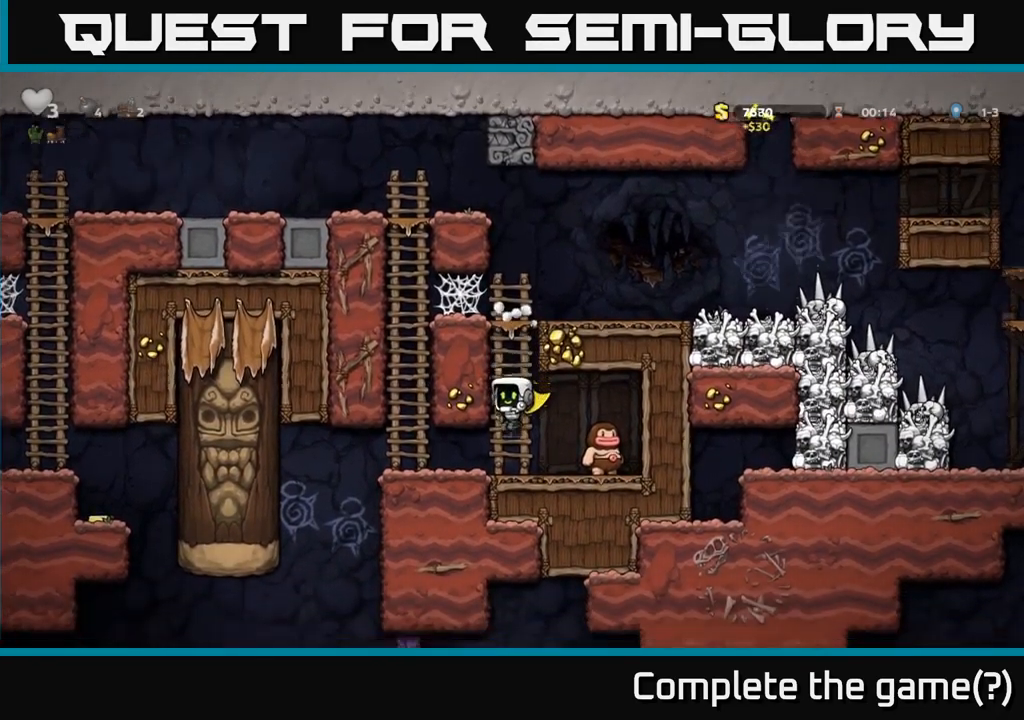
Gameplay with a controller (Xbox layout); each line is a JSON object with the inputs held at the frame after it (dt_ms = milliseconds from this image to that frame). "events" lists button and stick changes between this image and that frame as [ms after this image, input, new state], when the widget could be followed in between.
{"dt_ms": 500, "buttons": [], "left_stick": "center", "right_stick": "center", "events": [[50, "X", "down"], [117, "X", "up"], [133, "left_stick", "left"], [317, "left_stick", "center"]]}
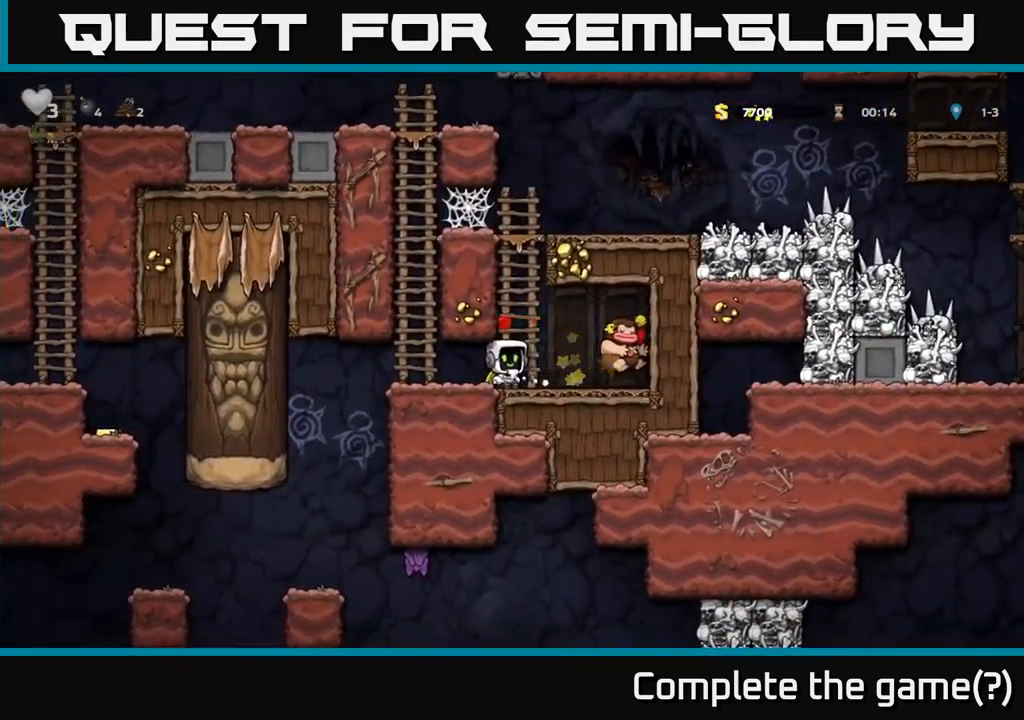
{"dt_ms": 500, "buttons": [], "left_stick": "left", "right_stick": "center", "events": [[50, "left_stick", "right"], [300, "left_stick", "down"], [417, "X", "down"], [467, "X", "up"], [483, "left_stick", "left"]]}
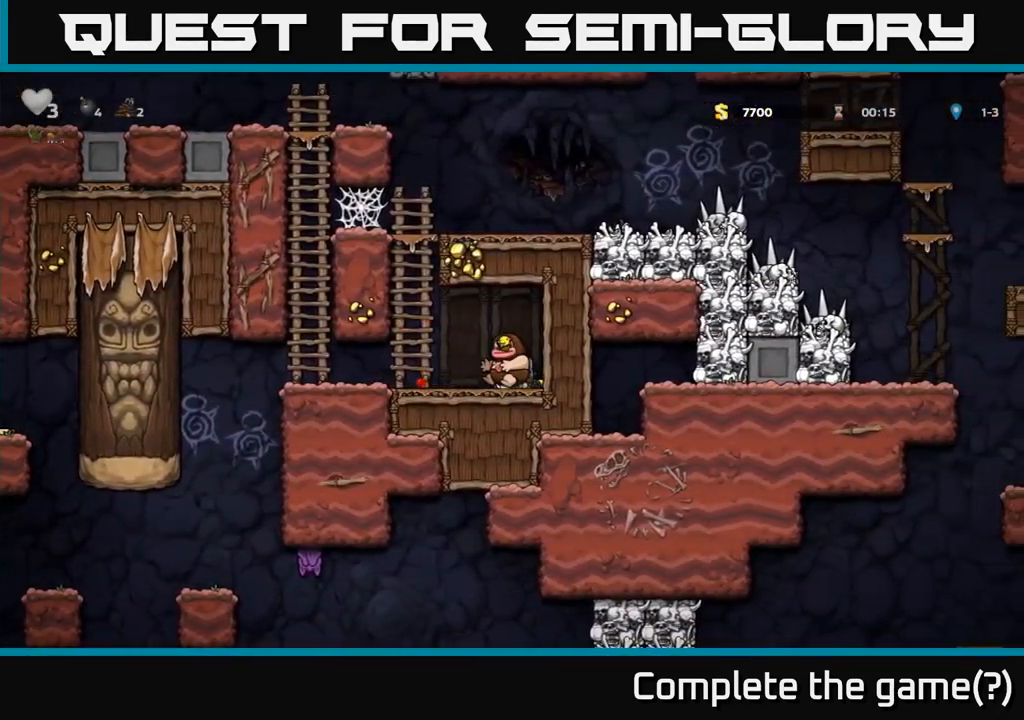
{"dt_ms": 500, "buttons": [], "left_stick": "center", "right_stick": "center", "events": [[283, "X", "down"], [317, "left_stick", "center"], [350, "X", "up"]]}
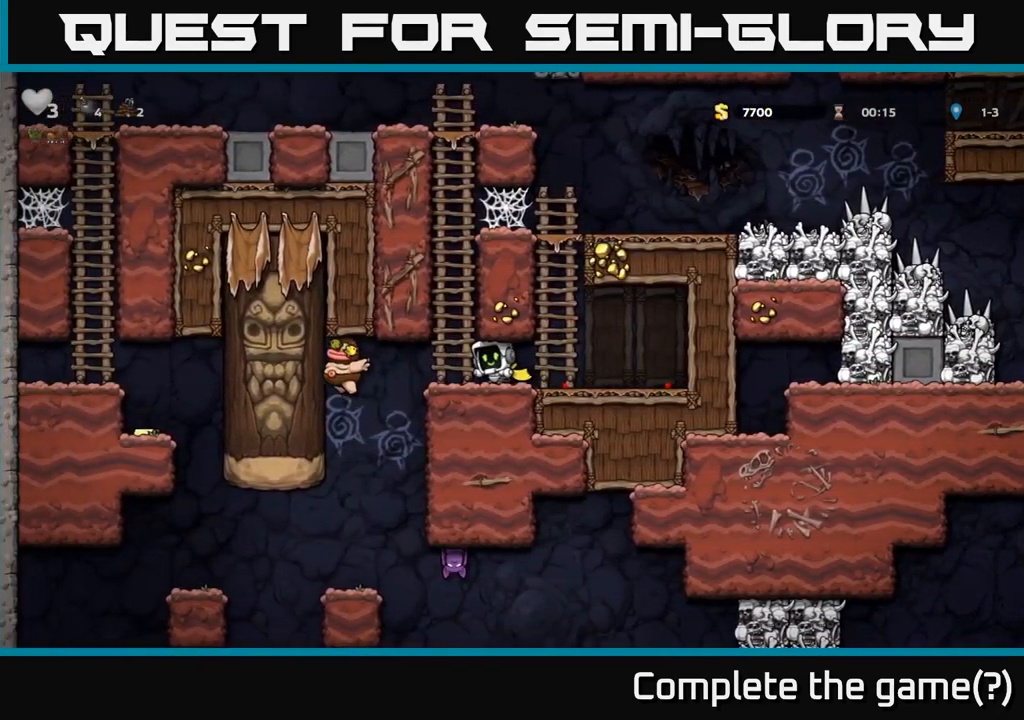
{"dt_ms": 500, "buttons": [], "left_stick": "center", "right_stick": "center", "events": []}
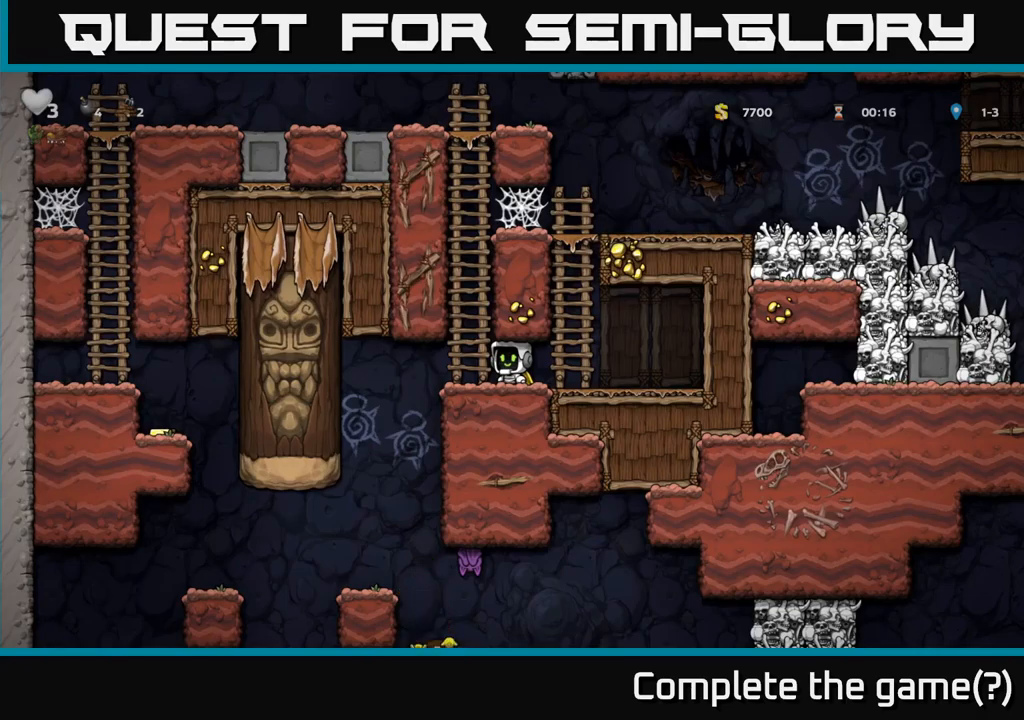
{"dt_ms": 500, "buttons": [], "left_stick": "down-left", "right_stick": "center", "events": [[317, "left_stick", "left"], [367, "left_stick", "down-left"]]}
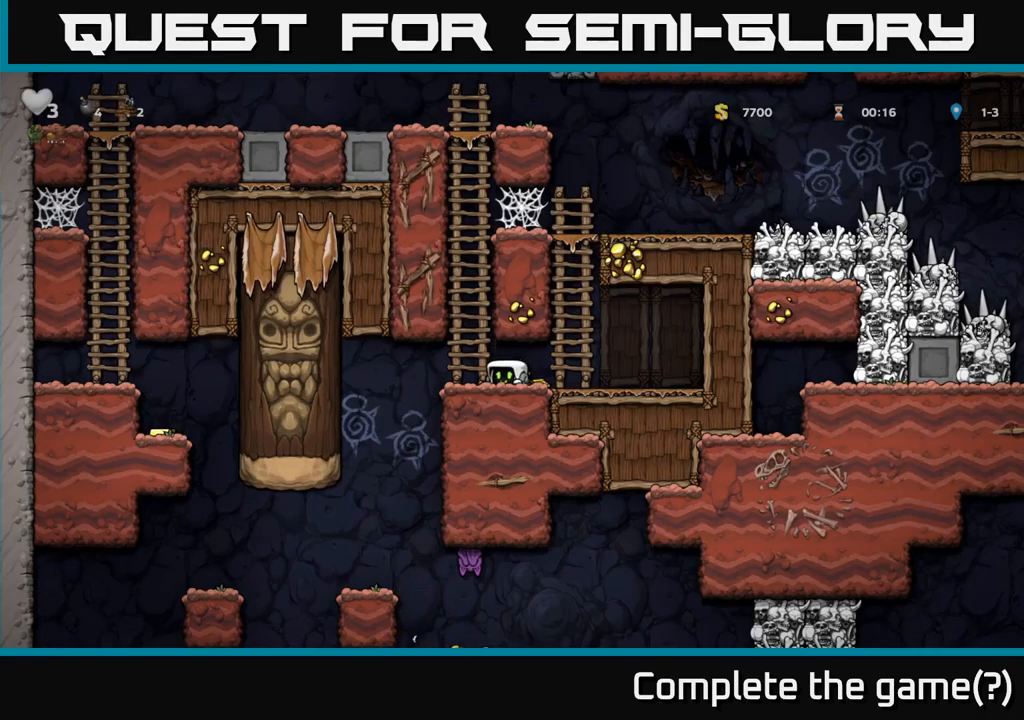
{"dt_ms": 500, "buttons": [], "left_stick": "down-left", "right_stick": "center", "events": []}
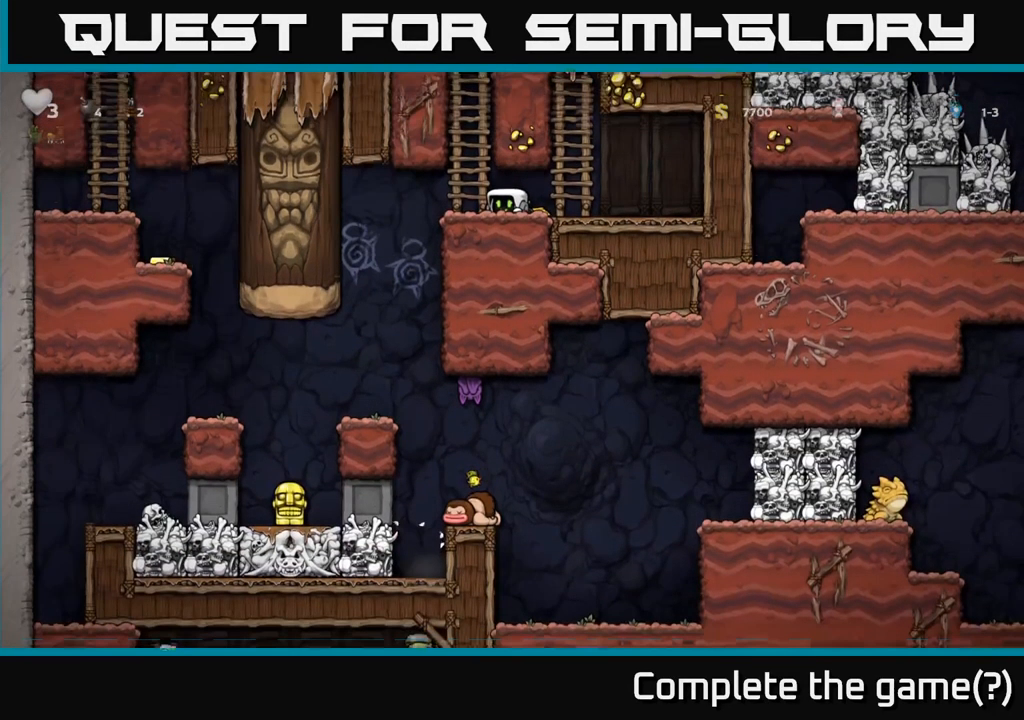
{"dt_ms": 500, "buttons": [], "left_stick": "down-left", "right_stick": "center", "events": []}
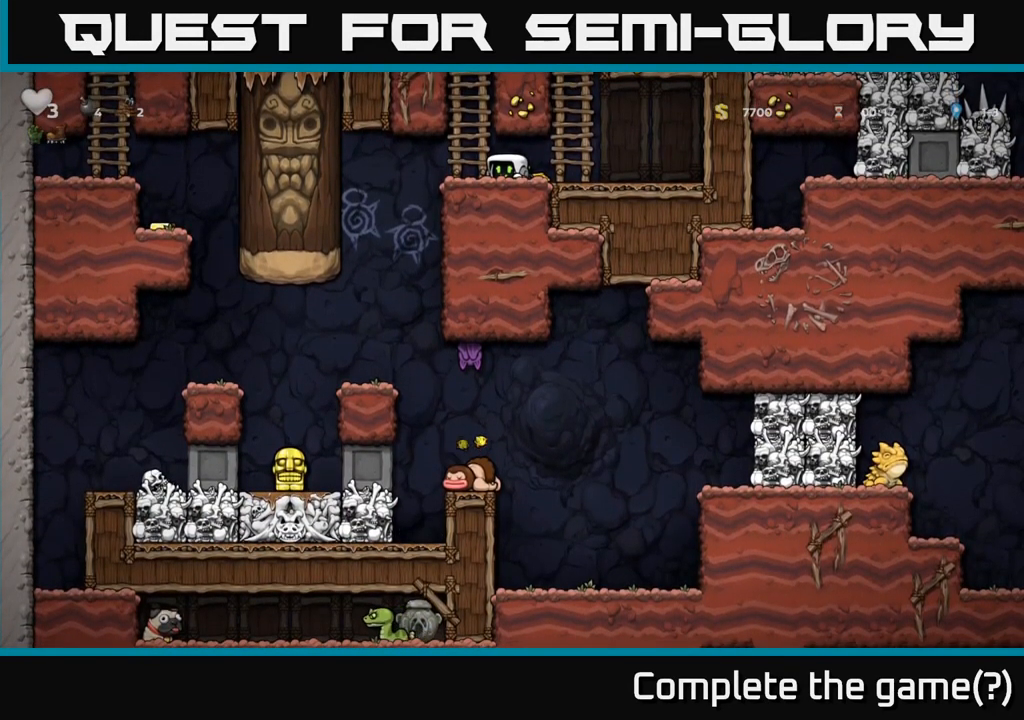
{"dt_ms": 500, "buttons": [], "left_stick": "down-left", "right_stick": "center", "events": []}
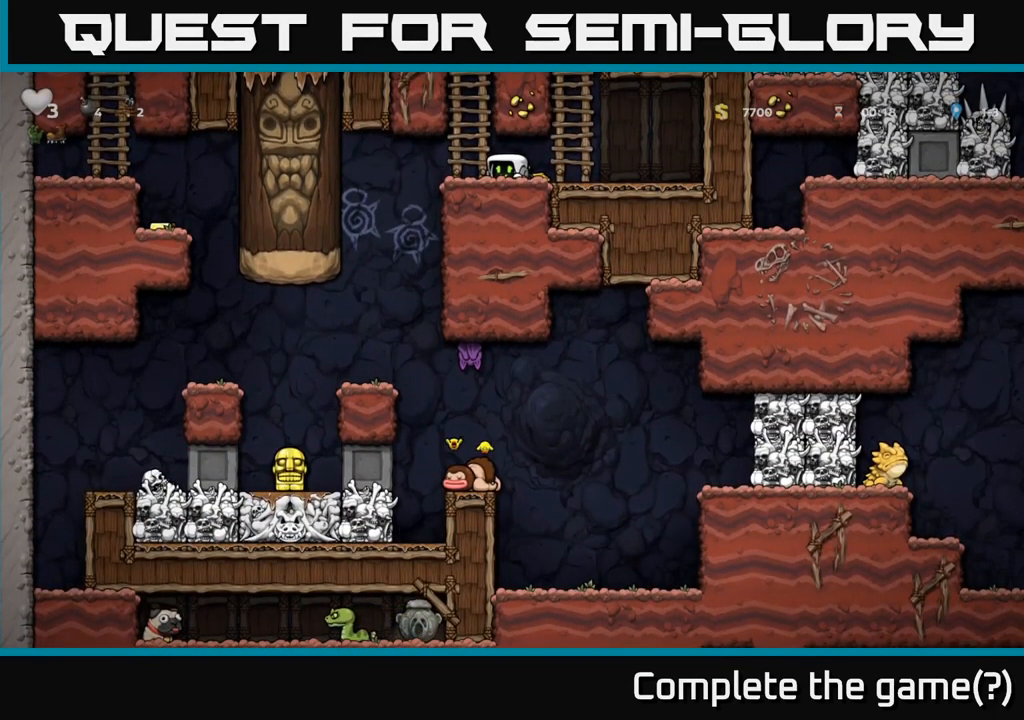
{"dt_ms": 500, "buttons": [], "left_stick": "down-left", "right_stick": "center", "events": []}
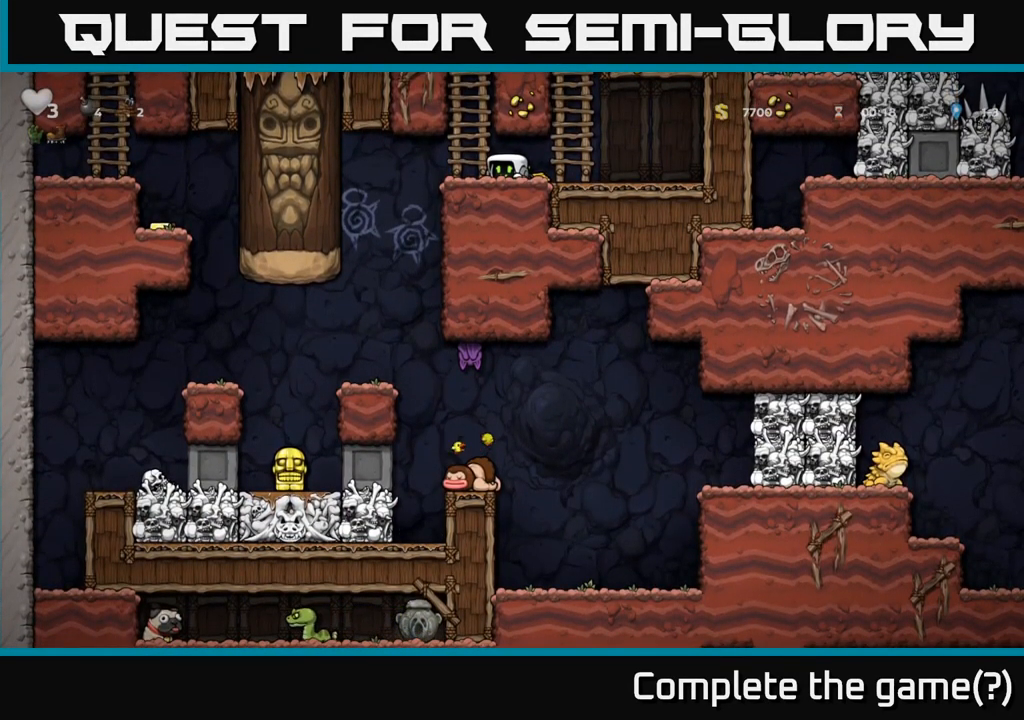
{"dt_ms": 500, "buttons": [], "left_stick": "down-left", "right_stick": "center", "events": []}
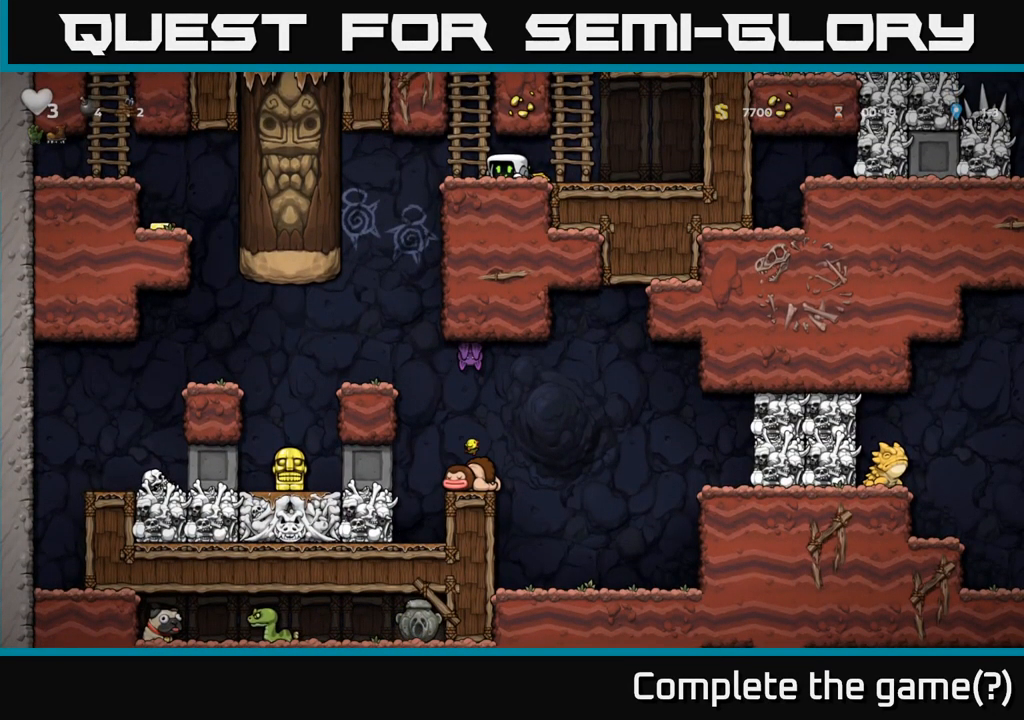
{"dt_ms": 500, "buttons": [], "left_stick": "down-left", "right_stick": "center", "events": []}
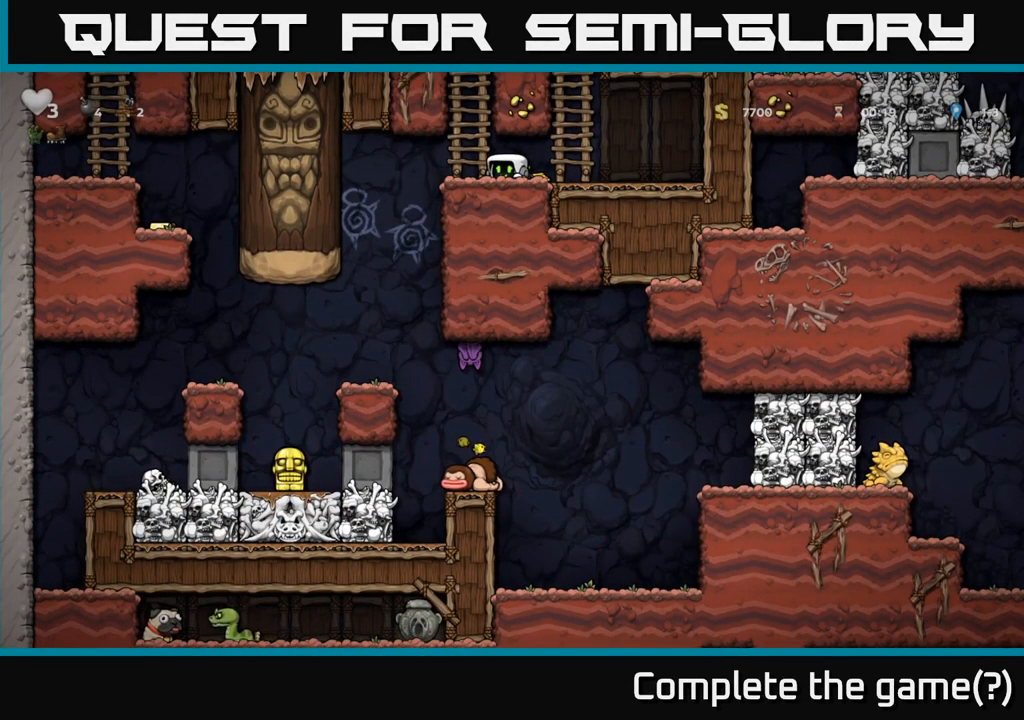
{"dt_ms": 500, "buttons": [], "left_stick": "center", "right_stick": "center", "events": [[417, "left_stick", "center"]]}
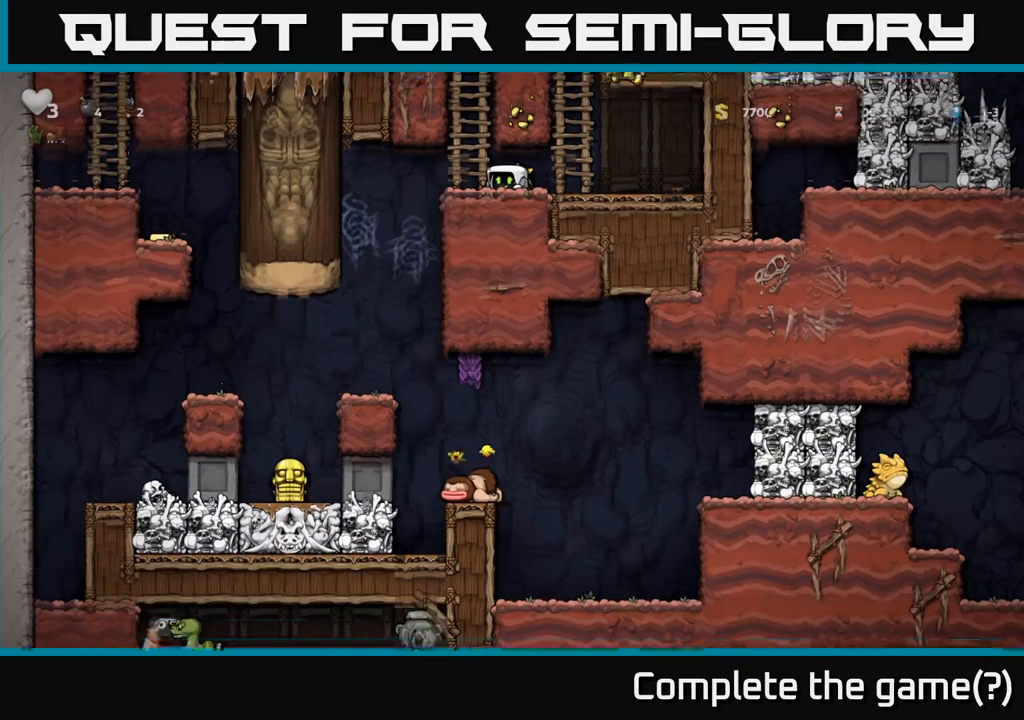
{"dt_ms": 1000, "buttons": [], "left_stick": "center", "right_stick": "center"}
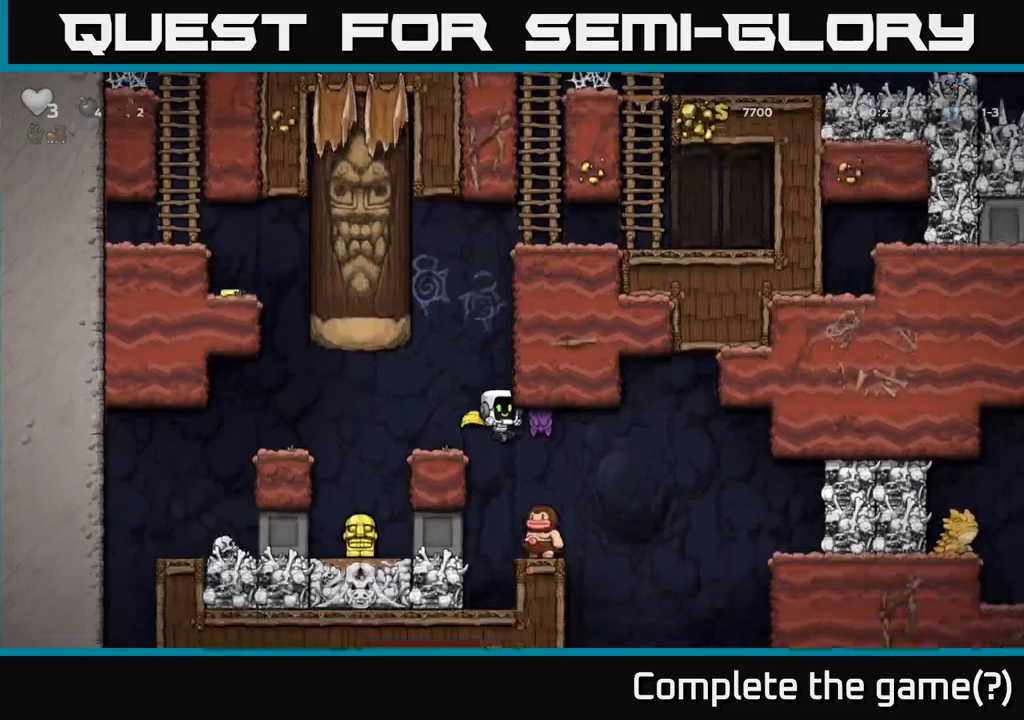
{"dt_ms": 500, "buttons": ["A", "X"], "left_stick": "center", "right_stick": "center", "events": [[216, "X", "down"], [383, "A", "down"], [400, "X", "up"], [483, "X", "down"]]}
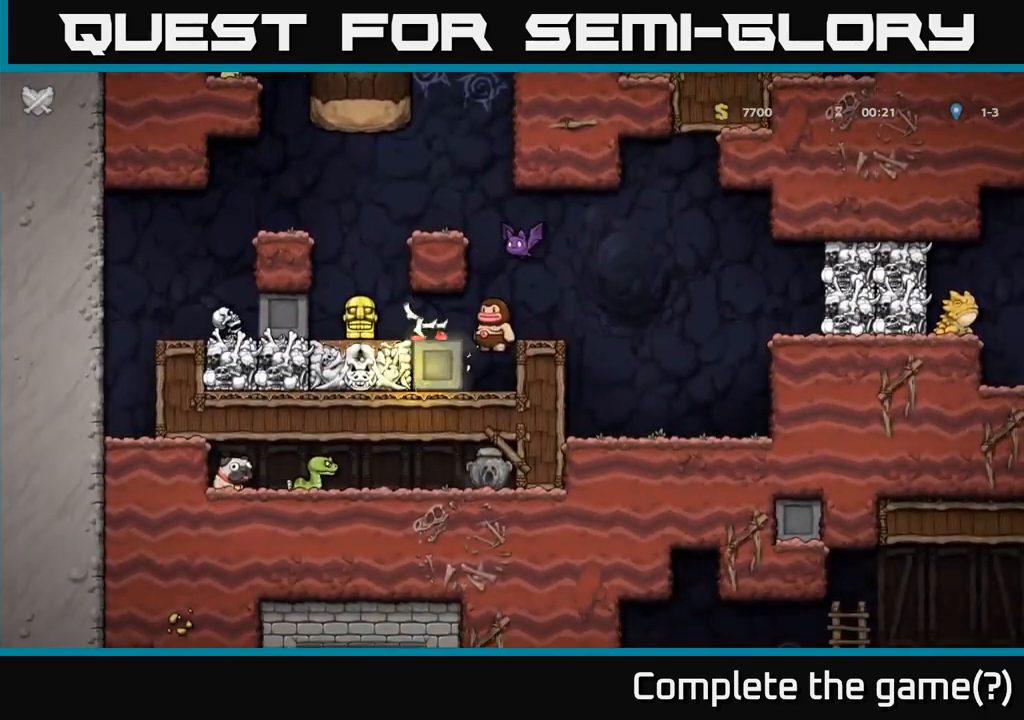
{"dt_ms": 500, "buttons": [], "left_stick": "center", "right_stick": "center", "events": [[33, "A", "up"], [50, "A", "down"], [66, "X", "up"], [100, "A", "up"], [116, "left_stick", "left"], [133, "A", "down"], [183, "X", "down"], [183, "left_stick", "center"], [250, "X", "up"], [250, "left_stick", "right"], [350, "X", "down"], [366, "A", "up"], [466, "left_stick", "center"], [483, "X", "up"]]}
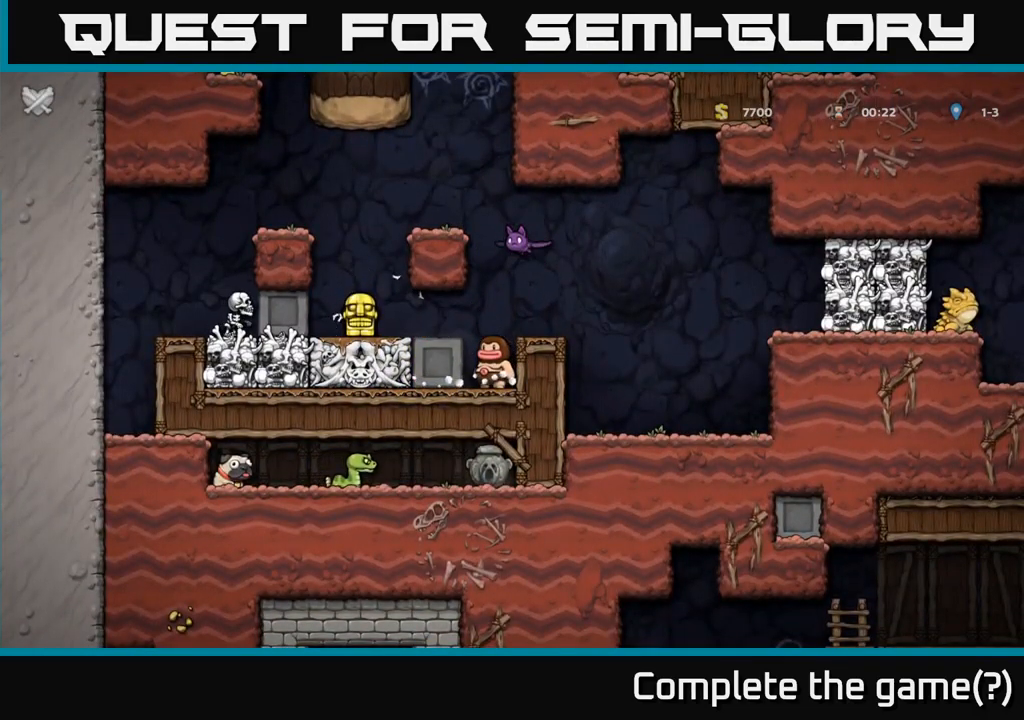
{"dt_ms": 500, "buttons": [], "left_stick": "center", "right_stick": "down-left", "events": [[166, "right_stick", "down-left"]]}
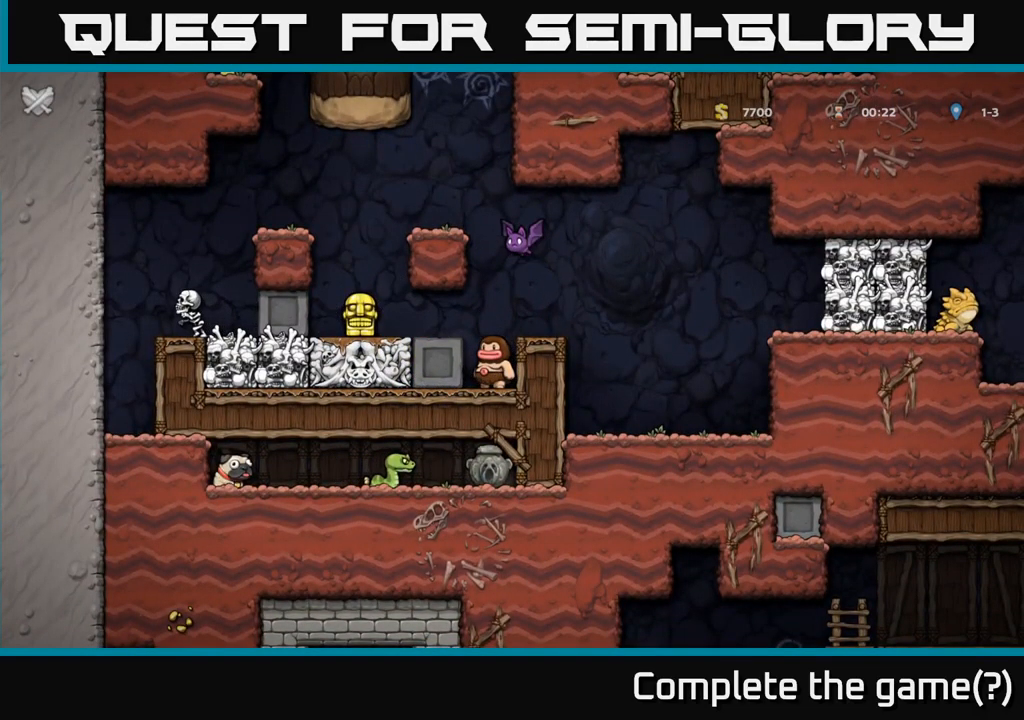
{"dt_ms": 500, "buttons": [], "left_stick": "center", "right_stick": "center", "events": [[16, "right_stick", "left"], [200, "right_stick", "center"]]}
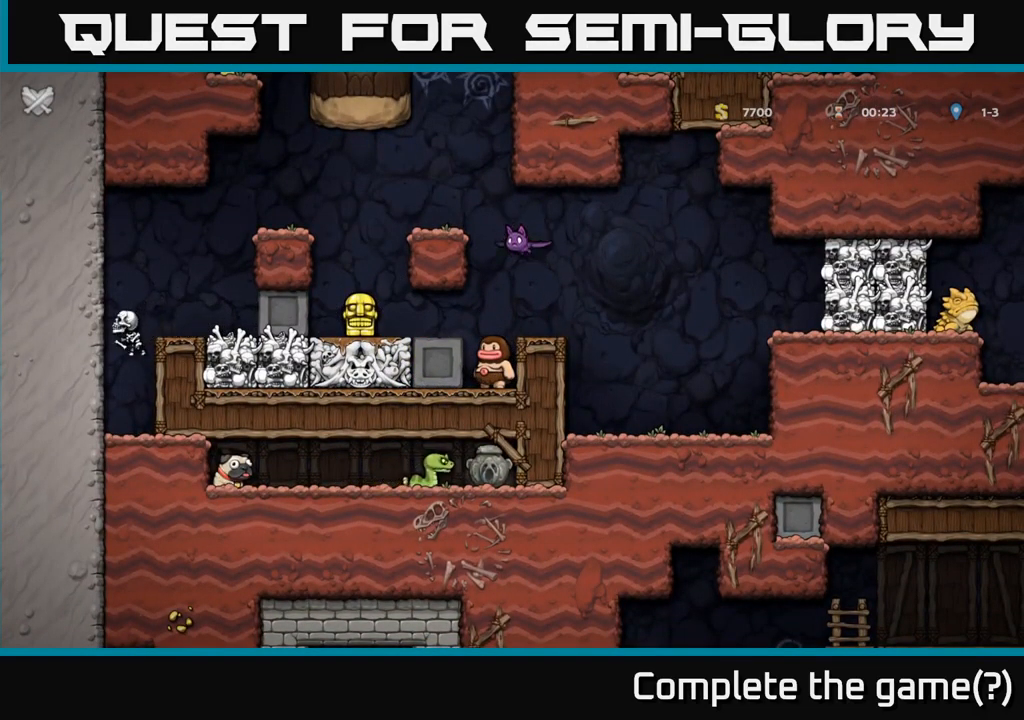
{"dt_ms": 500, "buttons": [], "left_stick": "center", "right_stick": "center", "events": [[100, "right_stick", "up-left"], [166, "right_stick", "center"]]}
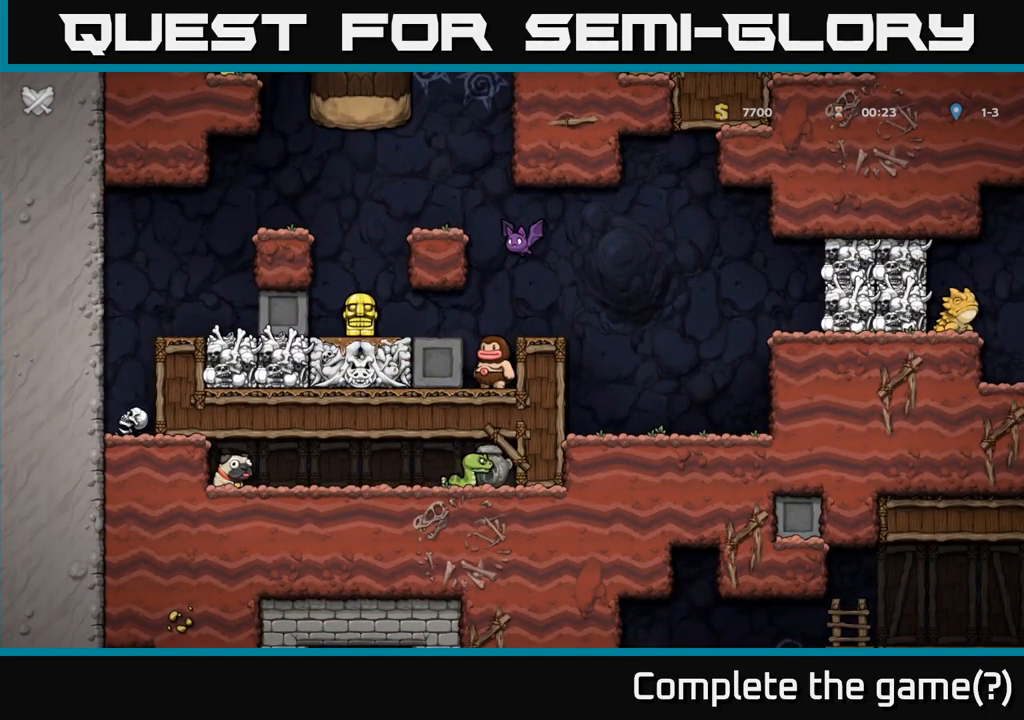
{"dt_ms": 500, "buttons": [], "left_stick": "center", "right_stick": "center", "events": []}
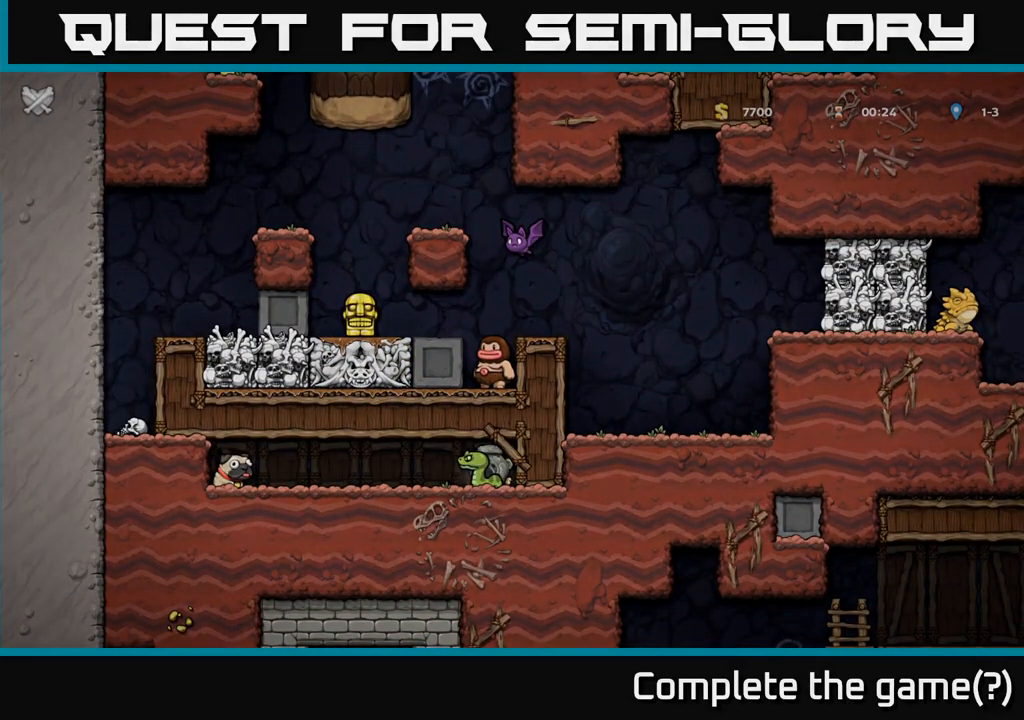
{"dt_ms": 500, "buttons": [], "left_stick": "center", "right_stick": "center", "events": []}
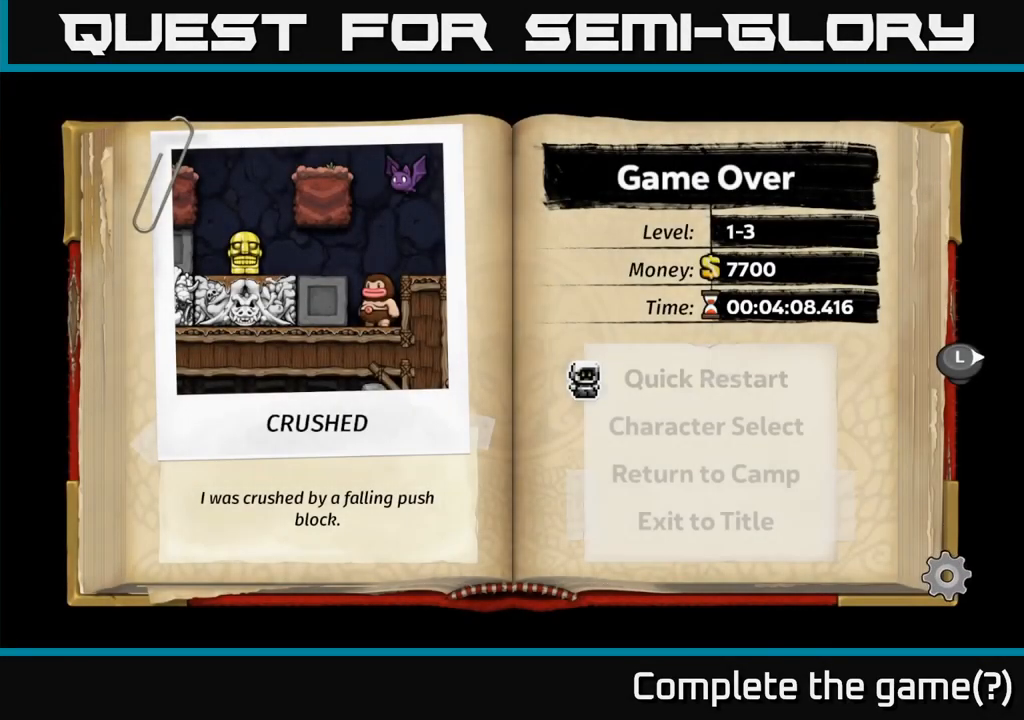
{"dt_ms": 500, "buttons": [], "left_stick": "center", "right_stick": "center", "events": []}
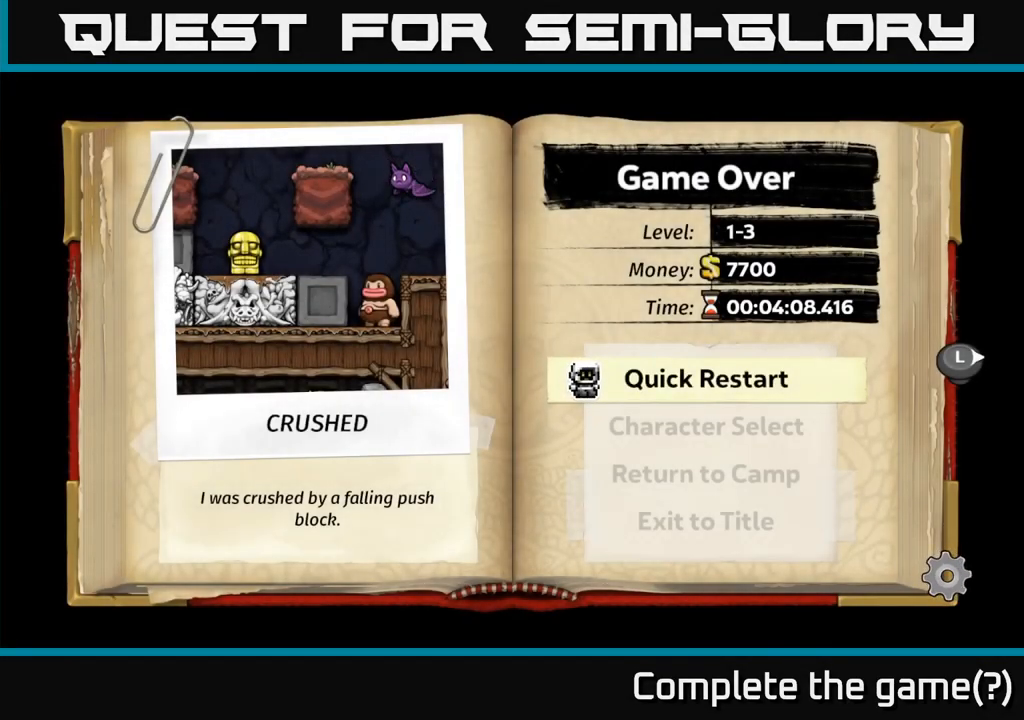
{"dt_ms": 500, "buttons": [], "left_stick": "center", "right_stick": "center", "events": []}
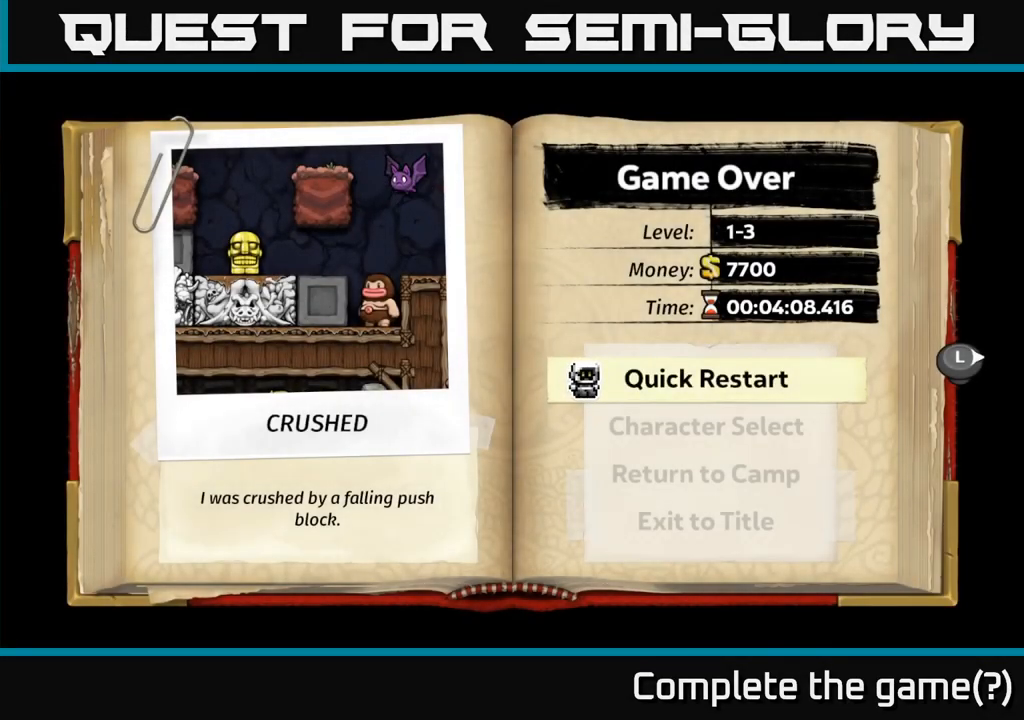
{"dt_ms": 500, "buttons": [], "left_stick": "center", "right_stick": "center", "events": [[216, "R2", "down"], [300, "R2", "up"]]}
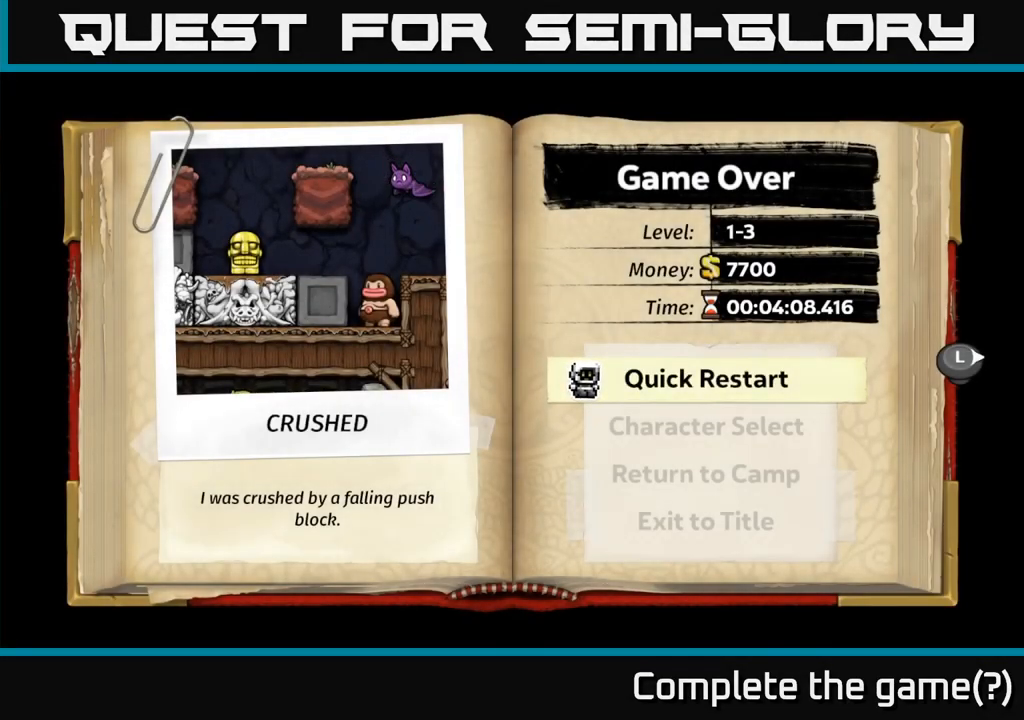
{"dt_ms": 500, "buttons": [], "left_stick": "center", "right_stick": "center", "events": []}
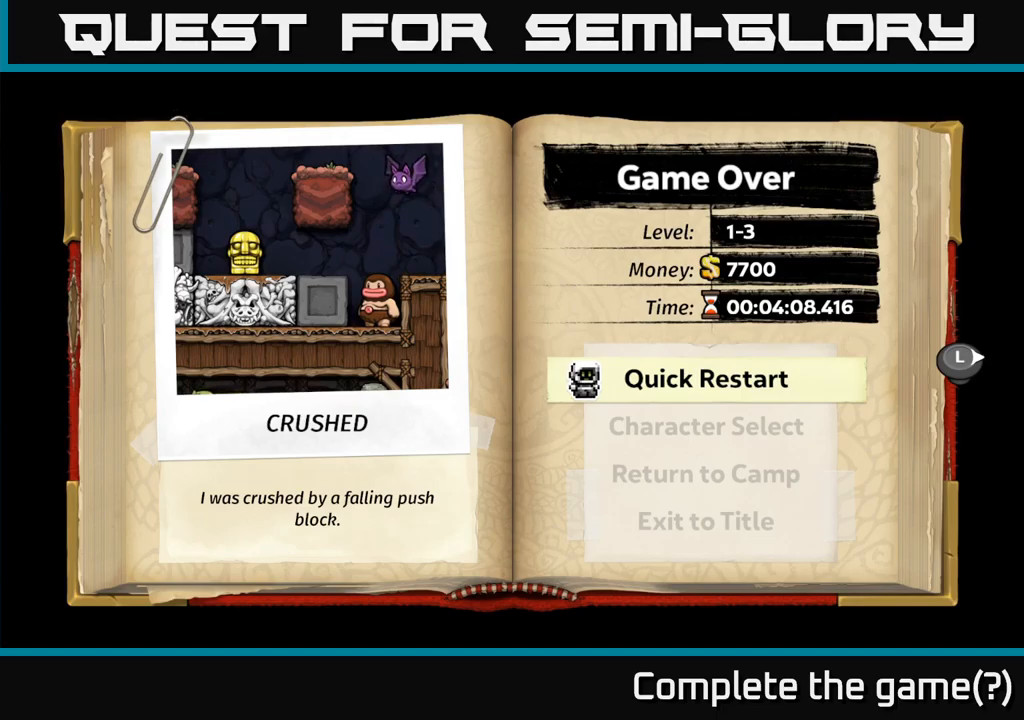
{"dt_ms": 500, "buttons": [], "left_stick": "center", "right_stick": "center", "events": []}
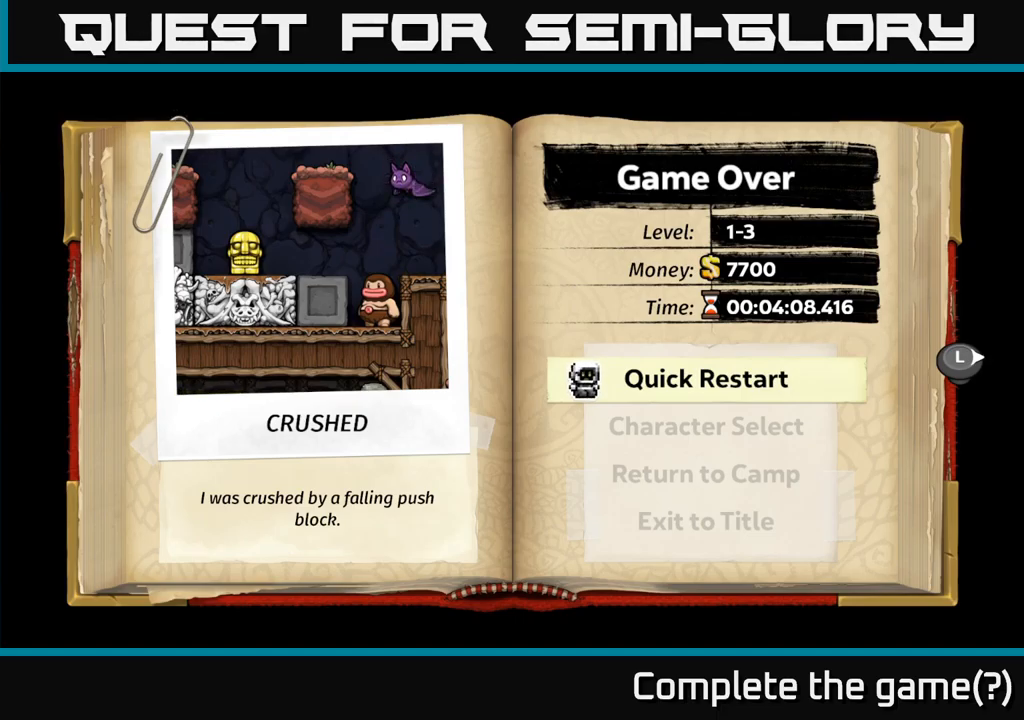
{"dt_ms": 500, "buttons": [], "left_stick": "center", "right_stick": "center", "events": []}
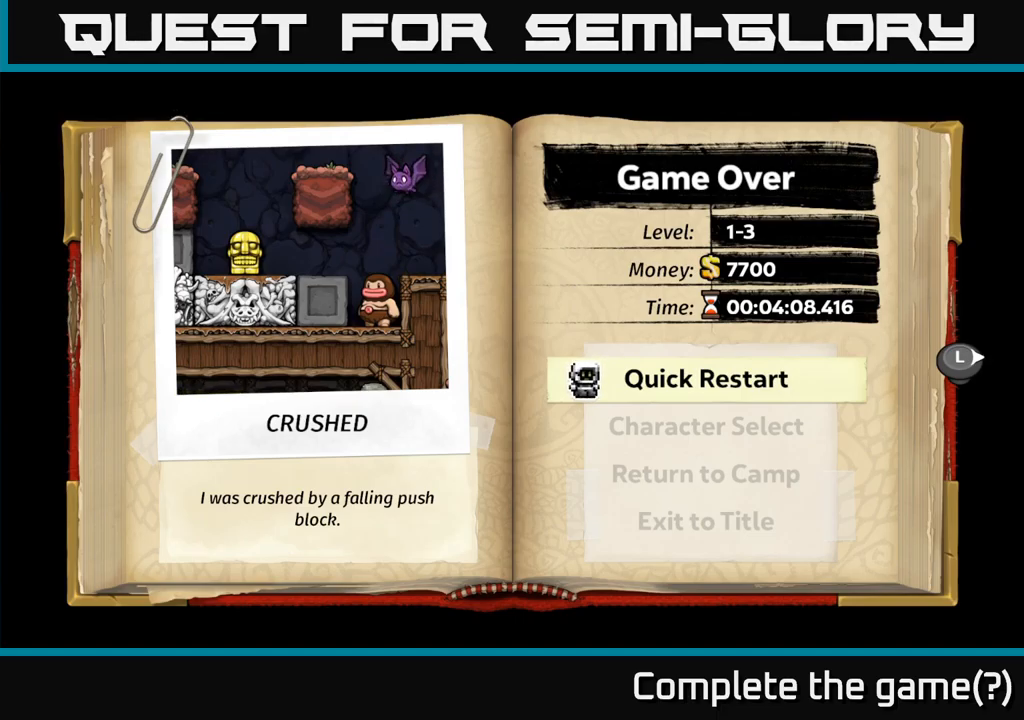
{"dt_ms": 500, "buttons": [], "left_stick": "center", "right_stick": "center", "events": []}
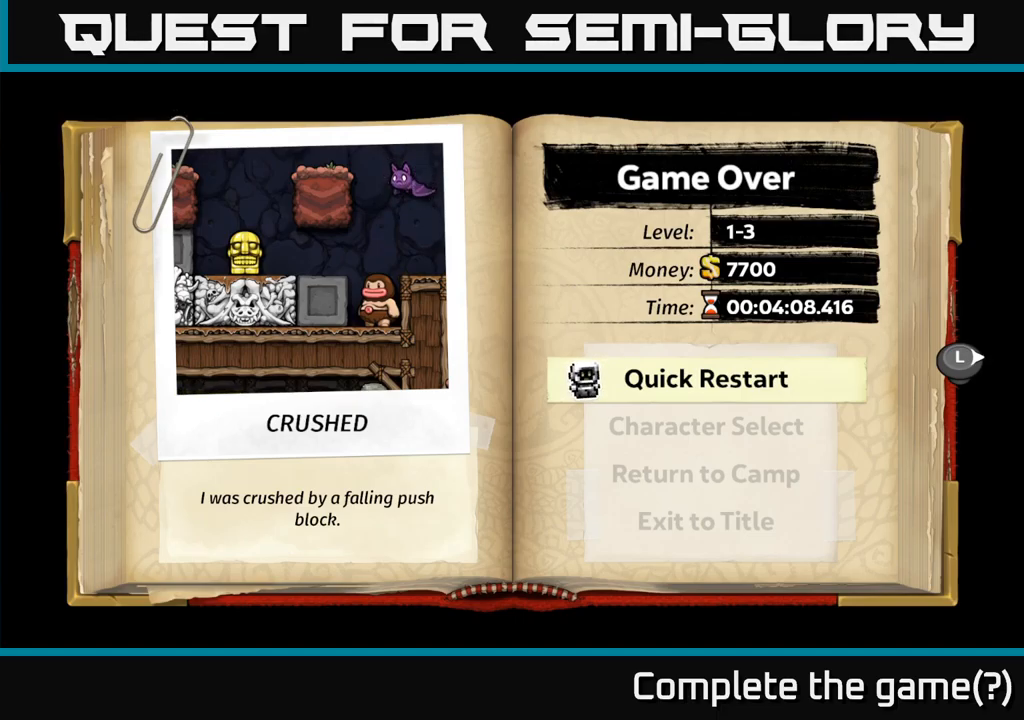
{"dt_ms": 500, "buttons": [], "left_stick": "center", "right_stick": "center", "events": [[350, "right_stick", "down"], [417, "right_stick", "center"]]}